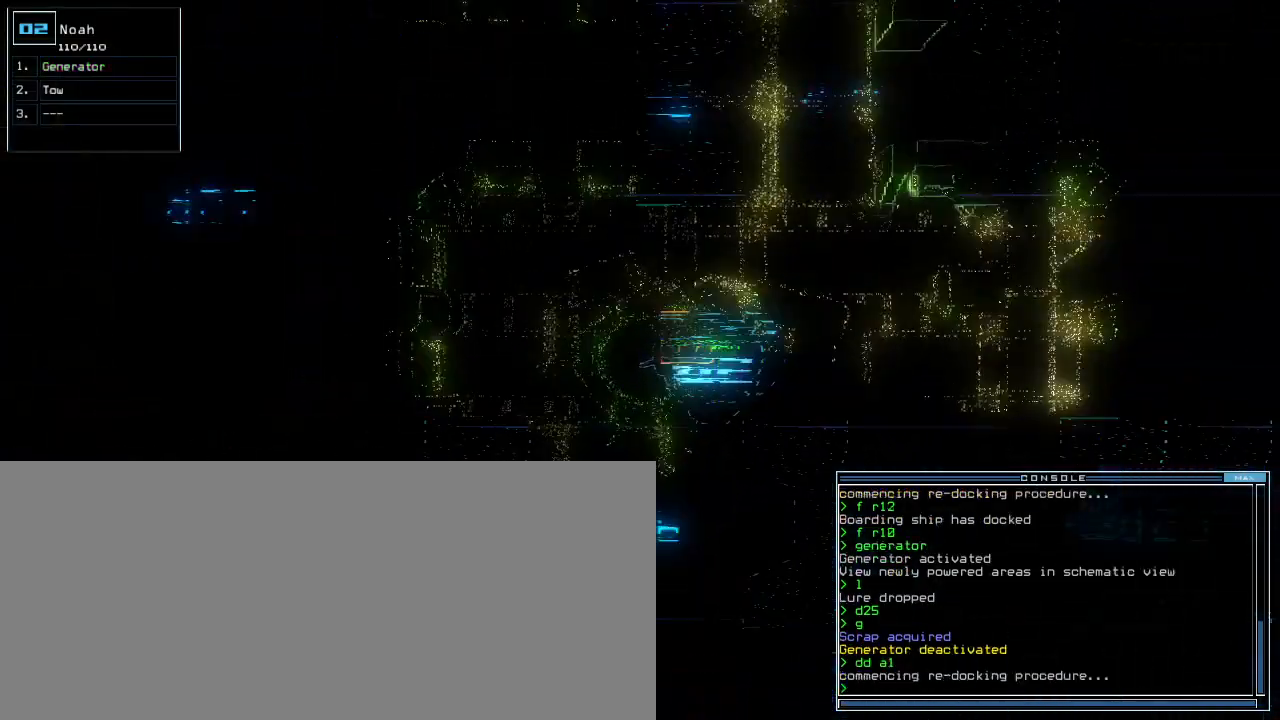
Gameplay with keyboard; each line is a JSON object with the keys held at the frame after it. "events" lists presses ("down") and releases ("up") of ".", "0", "1", "2", "3", "4", "5", "6", "7", "8", "9", "a", "b", "backspace", "c", "caps_lock", "comma", "ctrl_l", "ctrl_r", "d", "down", "e", "equals", "escape", "f5", "g", "h", "i", "j", "k", "l", "left", "m", "minus", "n", "o", "p", "q", "quote", "r", "return", "right", "s", "semicolon", "shift_l", "shift_r", "space", "t", "tab", "tilde", "u", "up", "v", "w", "x", "y" and "z" between this image and that frame as [ms after this image, input, new state], when the widget could be followed in between. No other keys are recorded. Mouse input is not recorded. Not read: f other_keys.
{"keys": ["left", "up"], "events": [[140, "right", "down"], [240, "right", "up"], [360, "left", "down"]]}
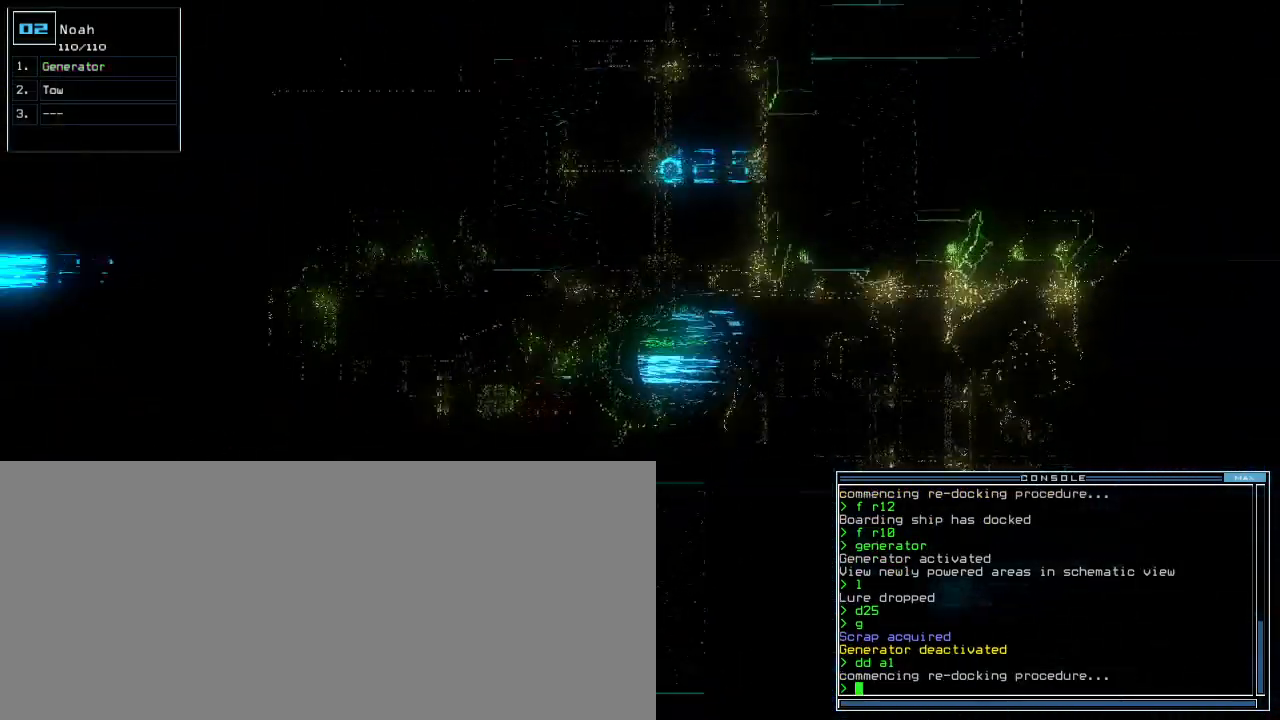
{"keys": ["left", "up"], "events": [[160, "left", "up"], [400, "left", "down"]]}
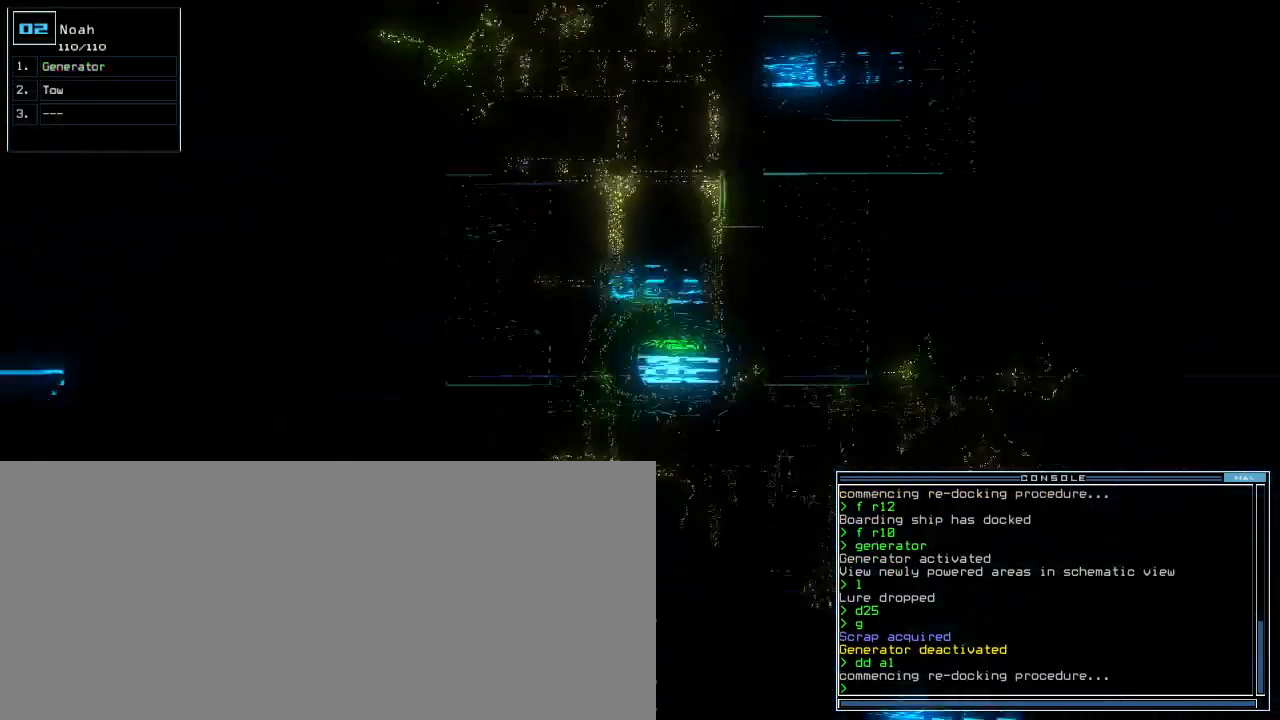
{"keys": ["up"], "events": [[20, "left", "up"]]}
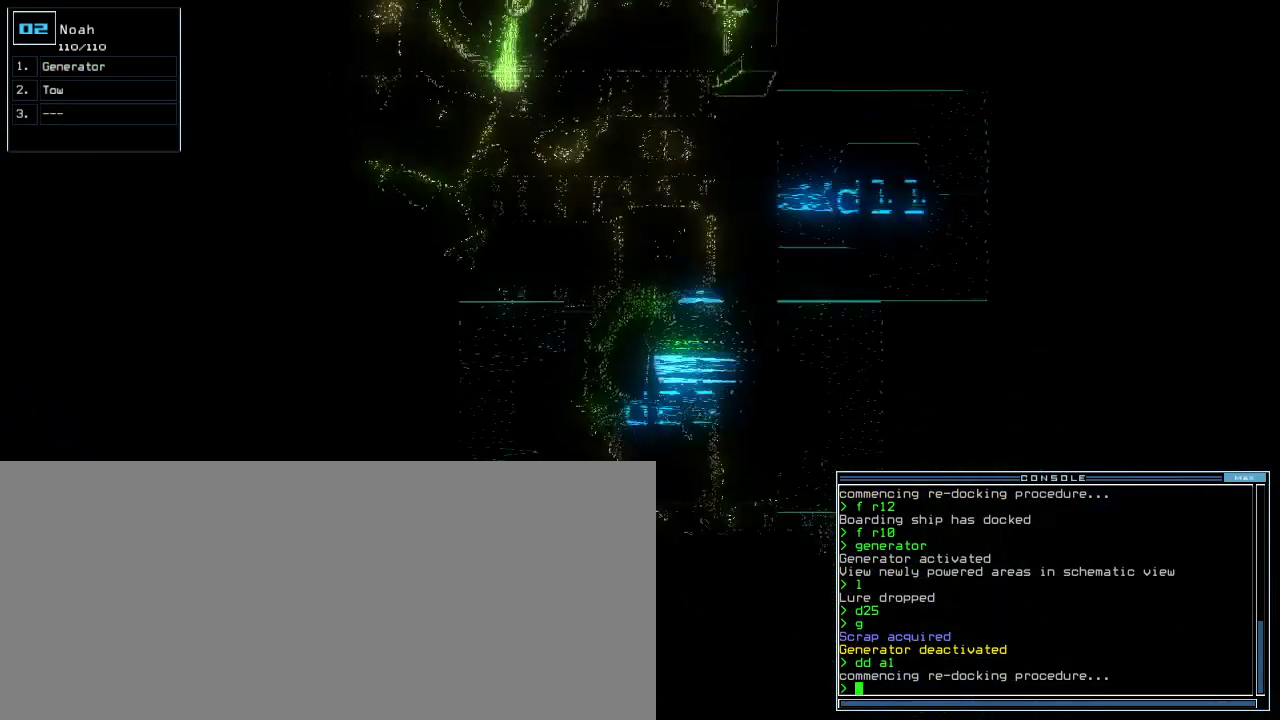
{"keys": ["left", "up"], "events": [[380, "left", "down"]]}
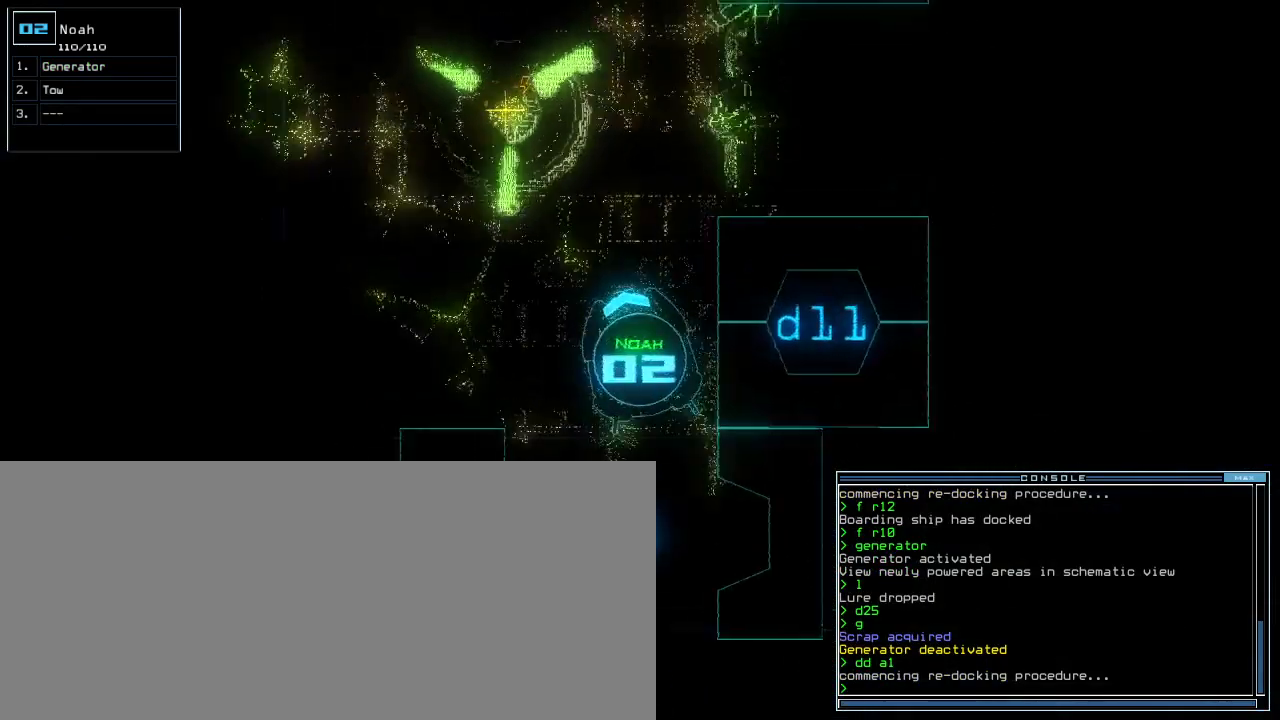
{"keys": ["e", "g", "up"]}